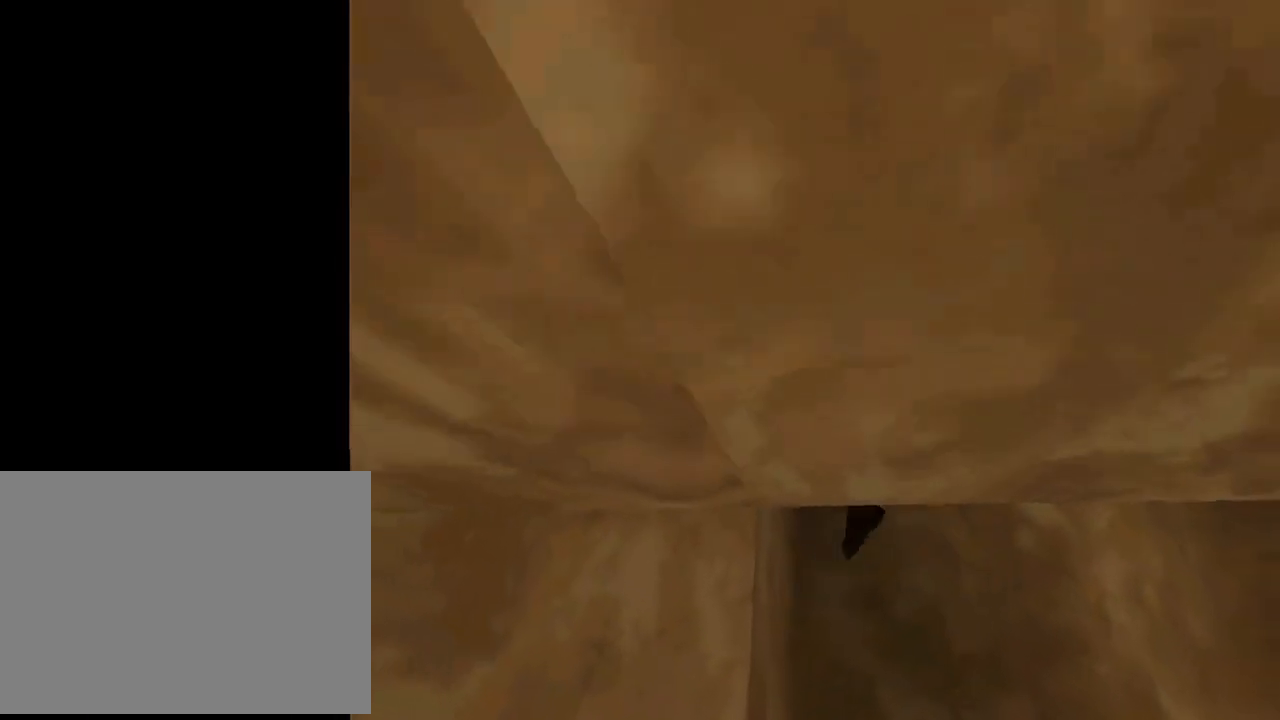
Gameplay with a controller (PlayStation layout); each line is a JSON object with the inputs held at the frame after it. "events" lists button and stick changes between this image and that frame as [ms after this image, input, new state], when the widget could be followed in between. Not read: R1 right_stick.
{"buttons": ["DPAD_UP"], "left_stick": "center", "events": [[133, "CROSS", "up"], [133, "L1", "down"], [367, "L1", "up"]]}
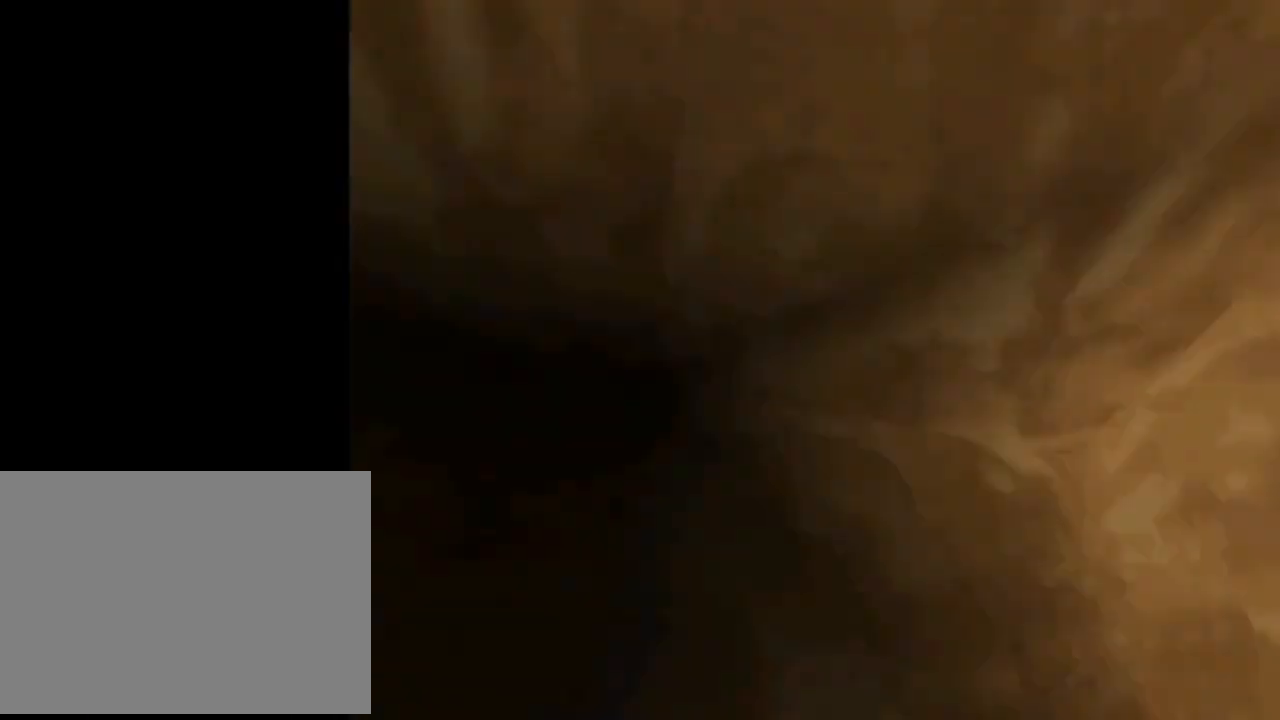
{"buttons": ["DPAD_UP", "DPAD_LEFT"], "left_stick": "center", "events": [[300, "DPAD_LEFT", "down"]]}
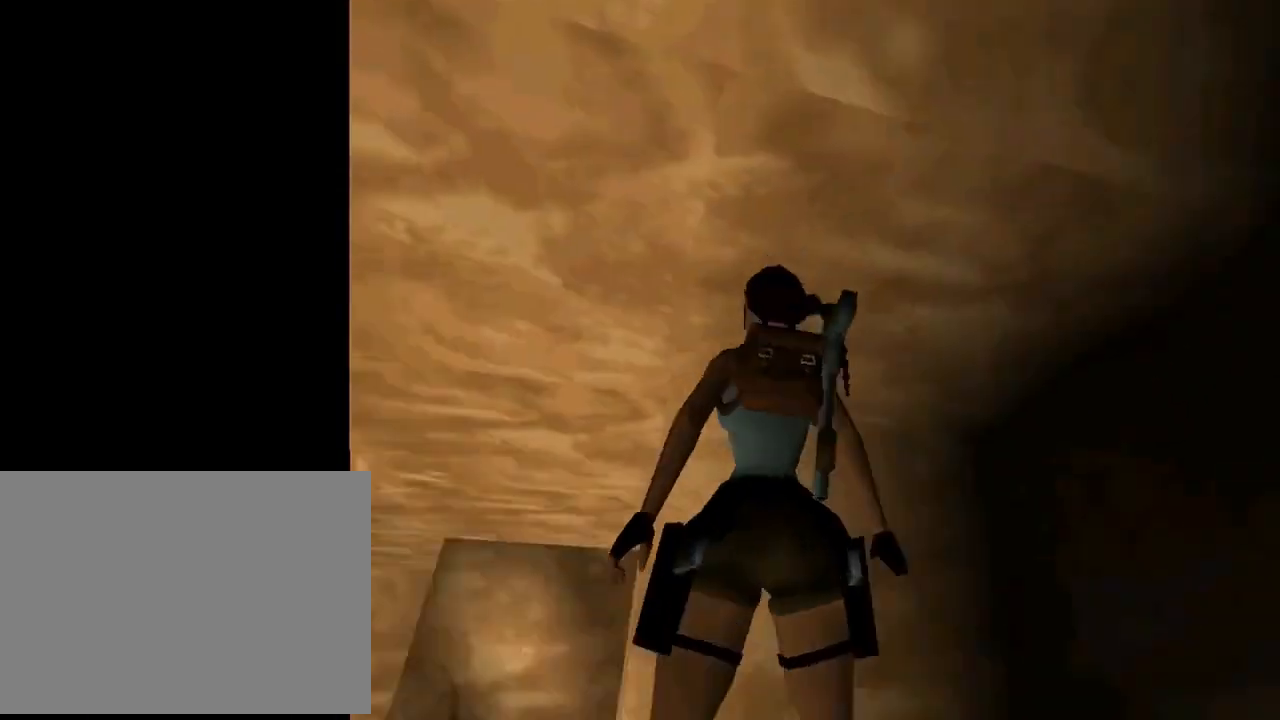
{"buttons": ["R2", "DPAD_UP", "DPAD_LEFT"], "left_stick": "center", "events": [[367, "DPAD_LEFT", "up"], [367, "R2", "down"], [500, "DPAD_LEFT", "down"]]}
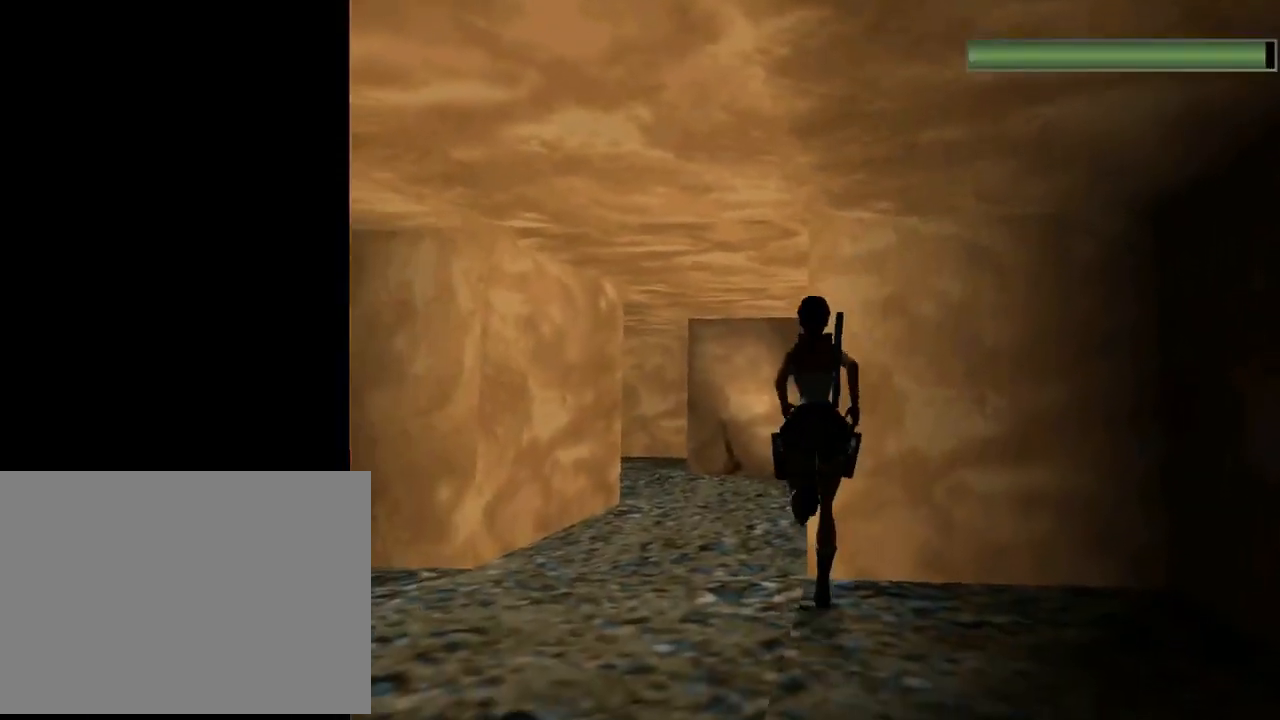
{"buttons": ["R2", "DPAD_UP"], "left_stick": "center", "events": [[400, "DPAD_LEFT", "up"]]}
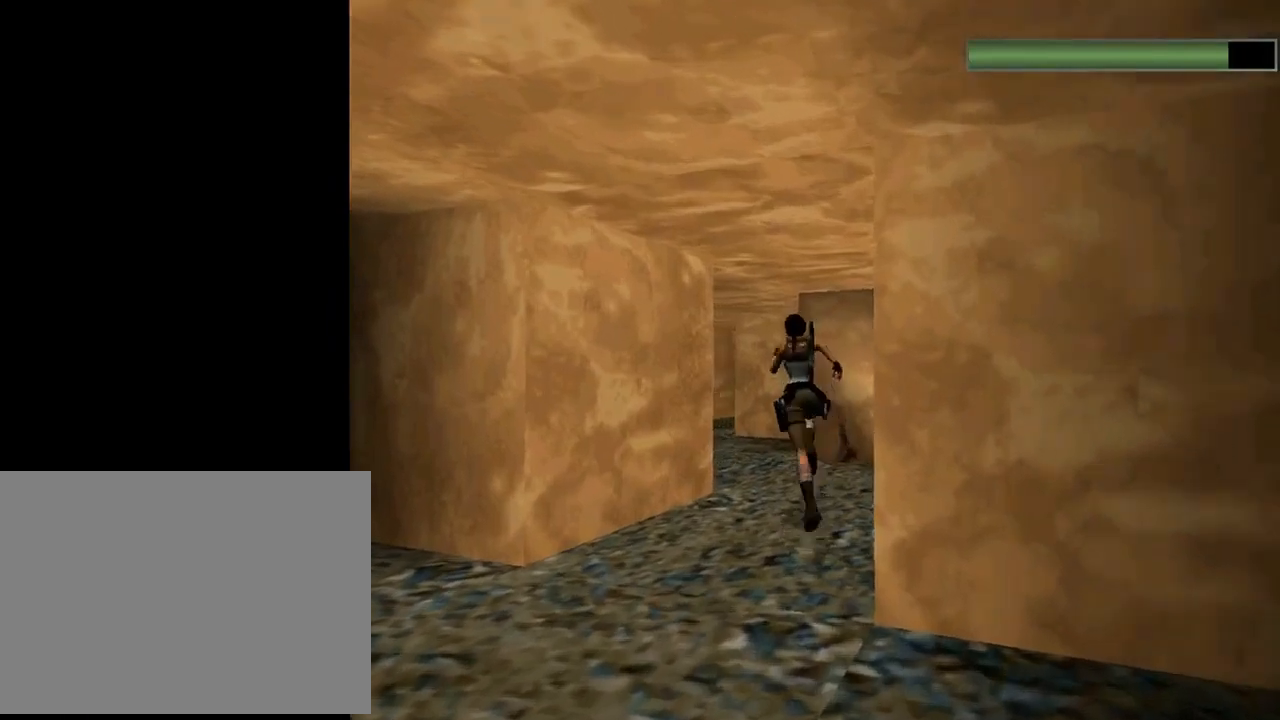
{"buttons": ["R2", "DPAD_UP"], "left_stick": "center", "events": [[33, "DPAD_LEFT", "down"], [500, "DPAD_LEFT", "up"]]}
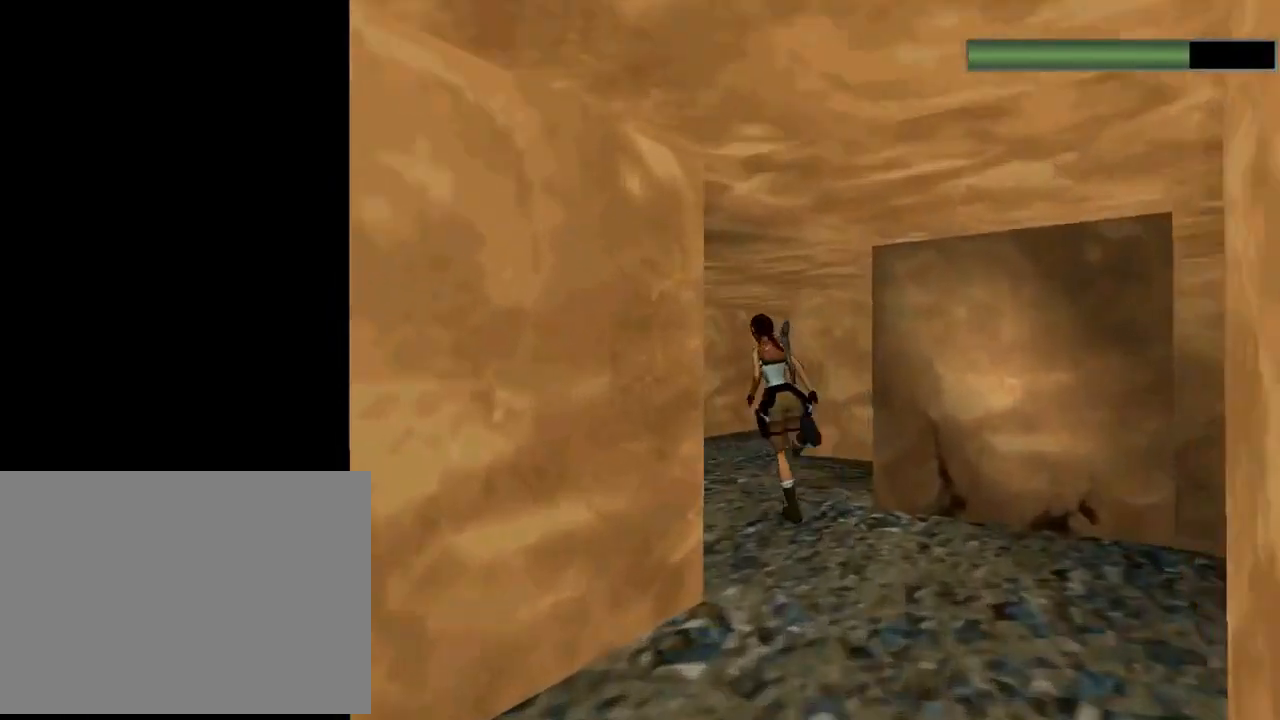
{"buttons": ["R2", "DPAD_UP", "DPAD_RIGHT"], "left_stick": "center", "events": [[167, "DPAD_RIGHT", "down"]]}
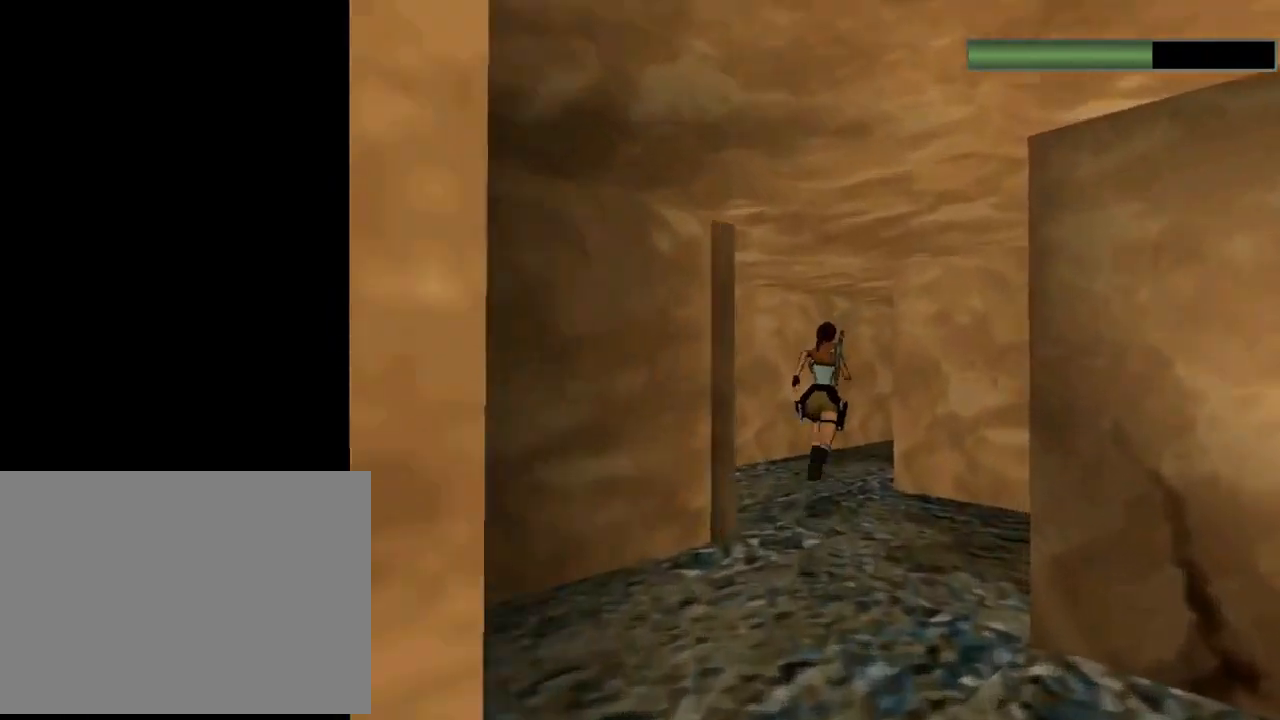
{"buttons": ["R2", "DPAD_UP", "DPAD_RIGHT"], "left_stick": "center", "events": []}
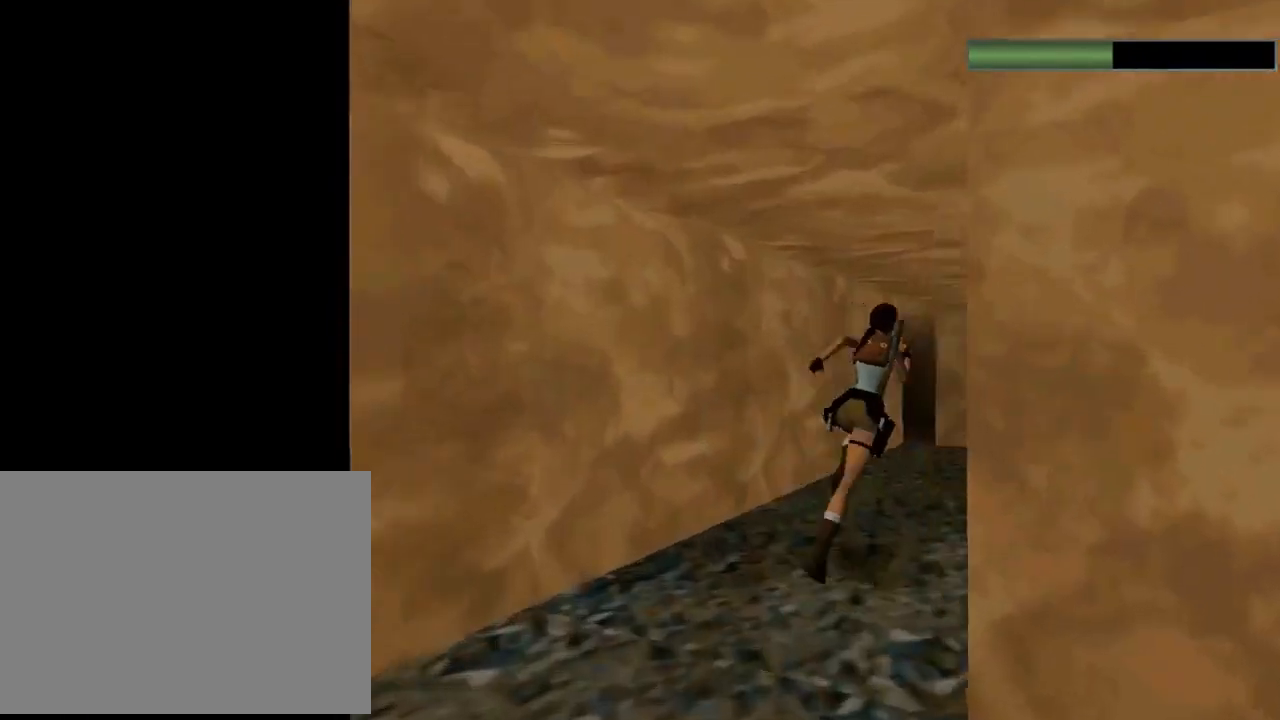
{"buttons": ["DPAD_UP", "DPAD_LEFT"], "left_stick": "center", "events": [[167, "DPAD_RIGHT", "up"], [267, "DPAD_LEFT", "down"], [500, "R2", "up"]]}
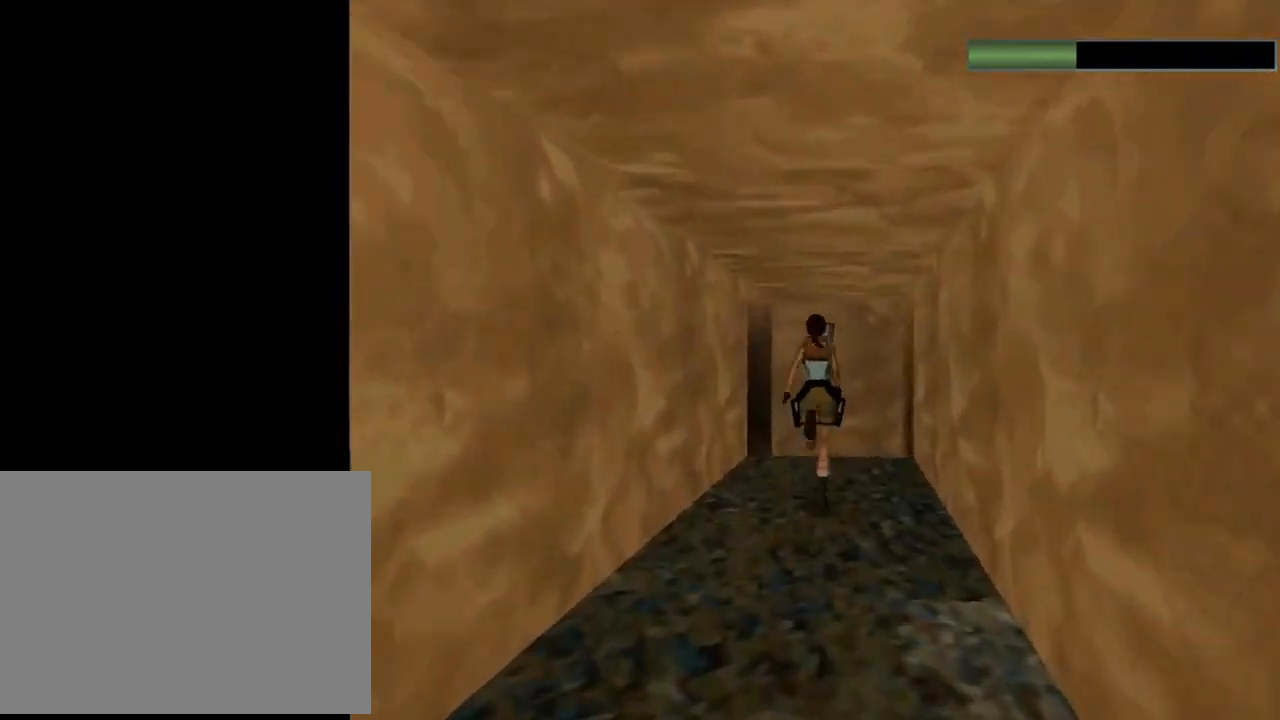
{"buttons": ["DPAD_UP", "DPAD_LEFT"], "left_stick": "center", "events": [[200, "DPAD_LEFT", "up"], [433, "DPAD_LEFT", "down"]]}
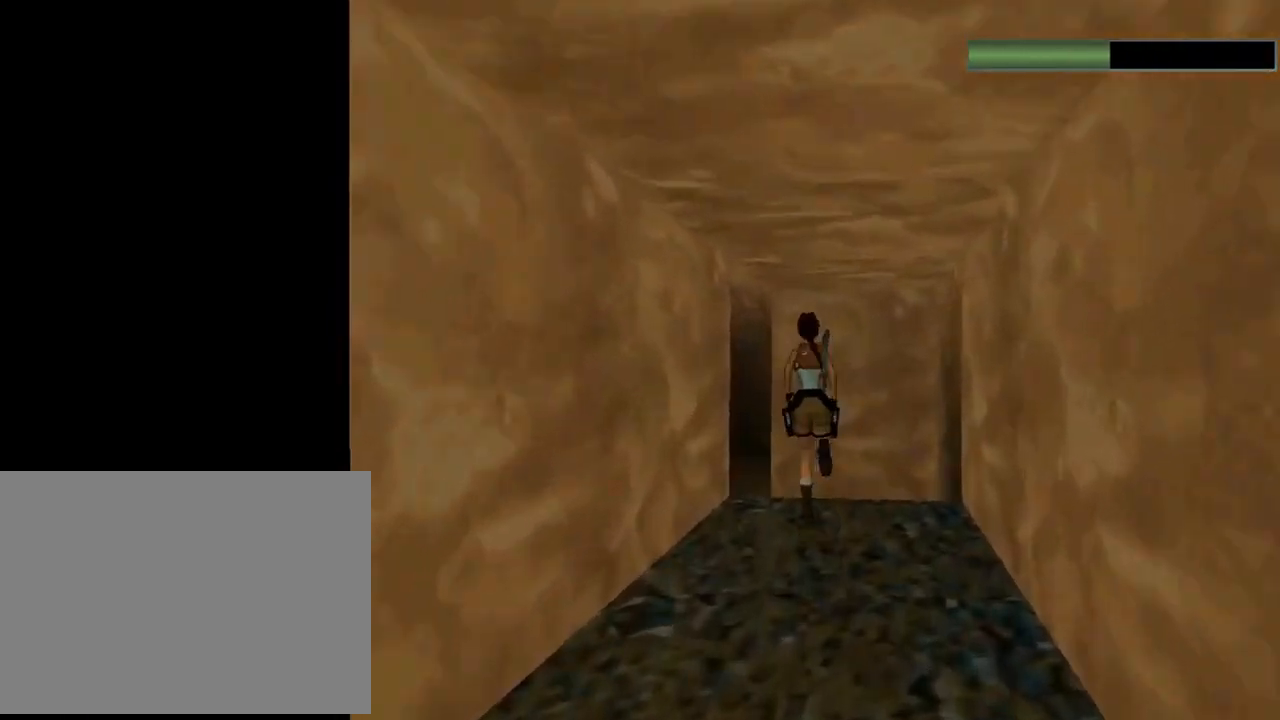
{"buttons": ["DPAD_UP", "DPAD_LEFT"], "left_stick": "center", "events": []}
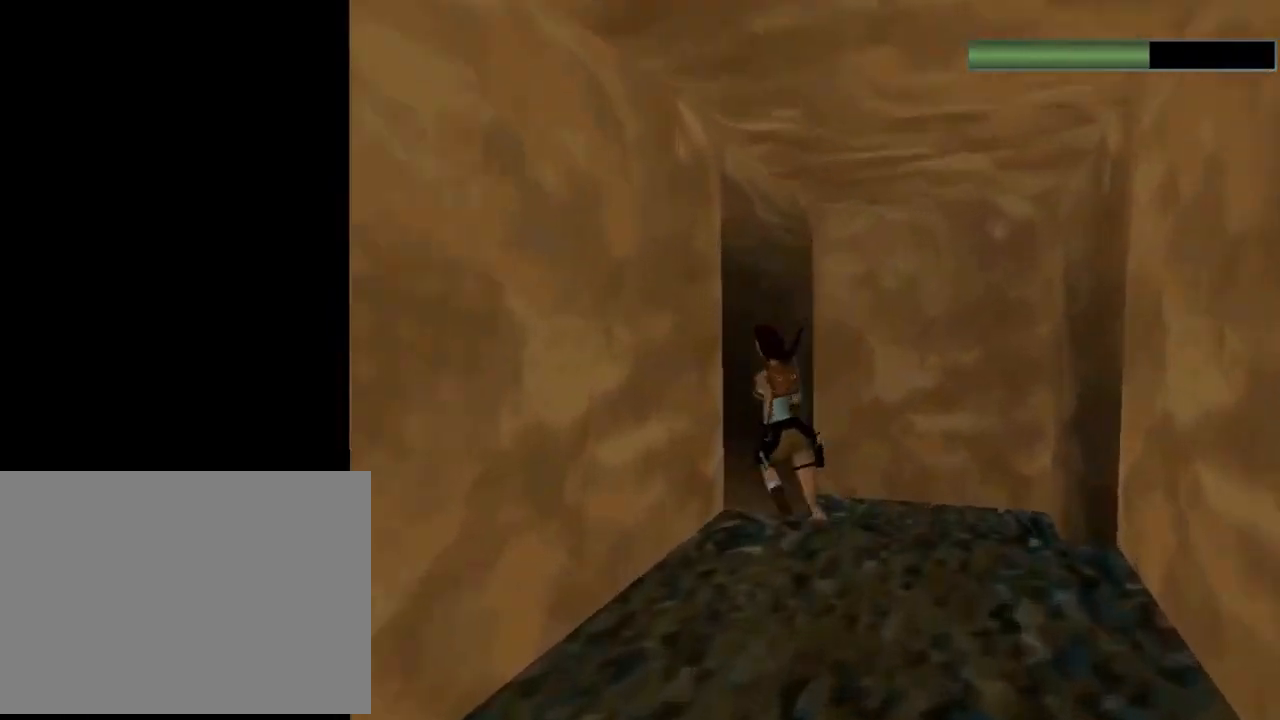
{"buttons": ["R2", "DPAD_UP", "DPAD_LEFT"], "left_stick": "center", "events": [[167, "R2", "down"]]}
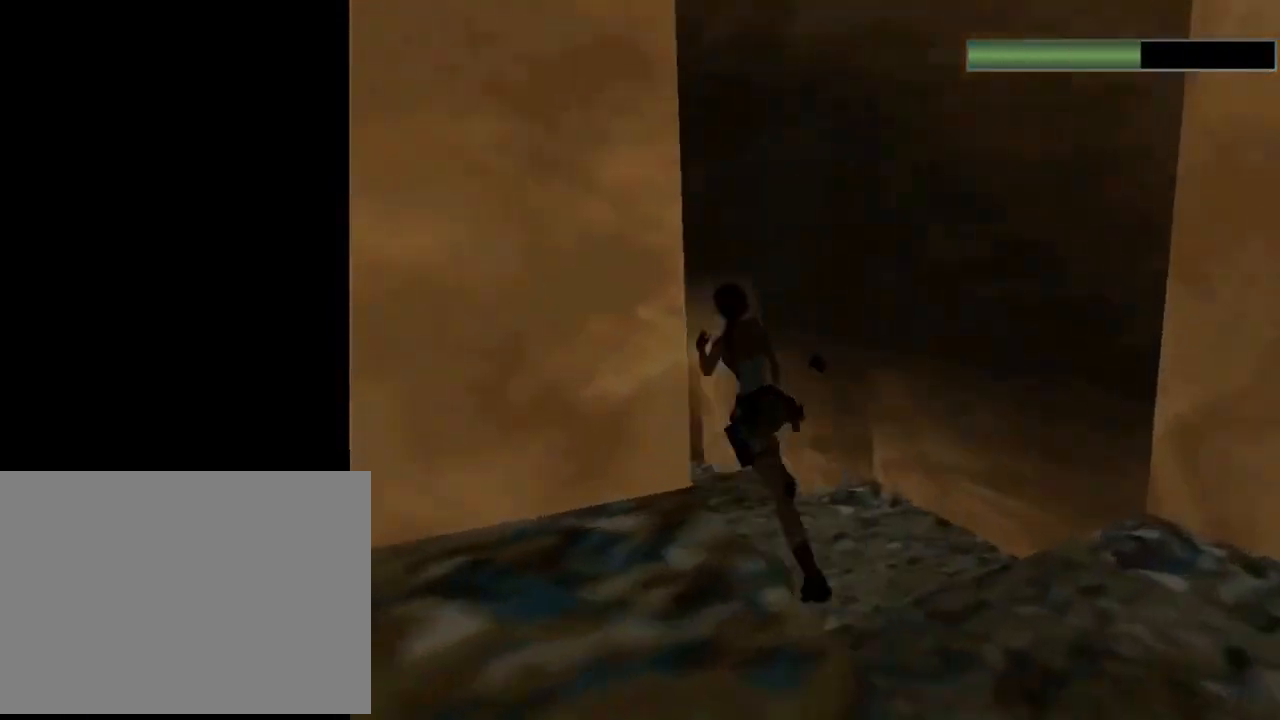
{"buttons": ["R2", "DPAD_UP", "DPAD_RIGHT"], "left_stick": "center", "events": [[167, "DPAD_LEFT", "up"], [367, "DPAD_RIGHT", "down"]]}
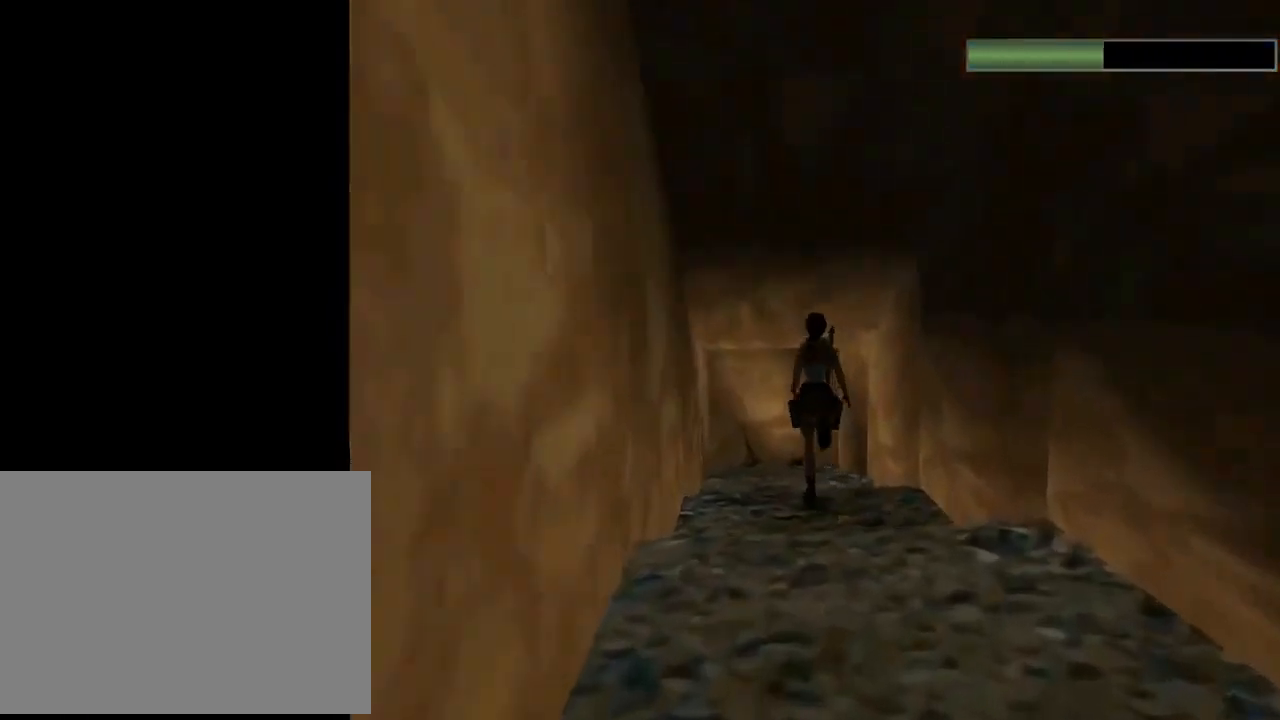
{"buttons": ["R2", "DPAD_UP"], "left_stick": "center", "events": [[33, "DPAD_RIGHT", "up"], [133, "DPAD_LEFT", "down"], [467, "DPAD_LEFT", "up"]]}
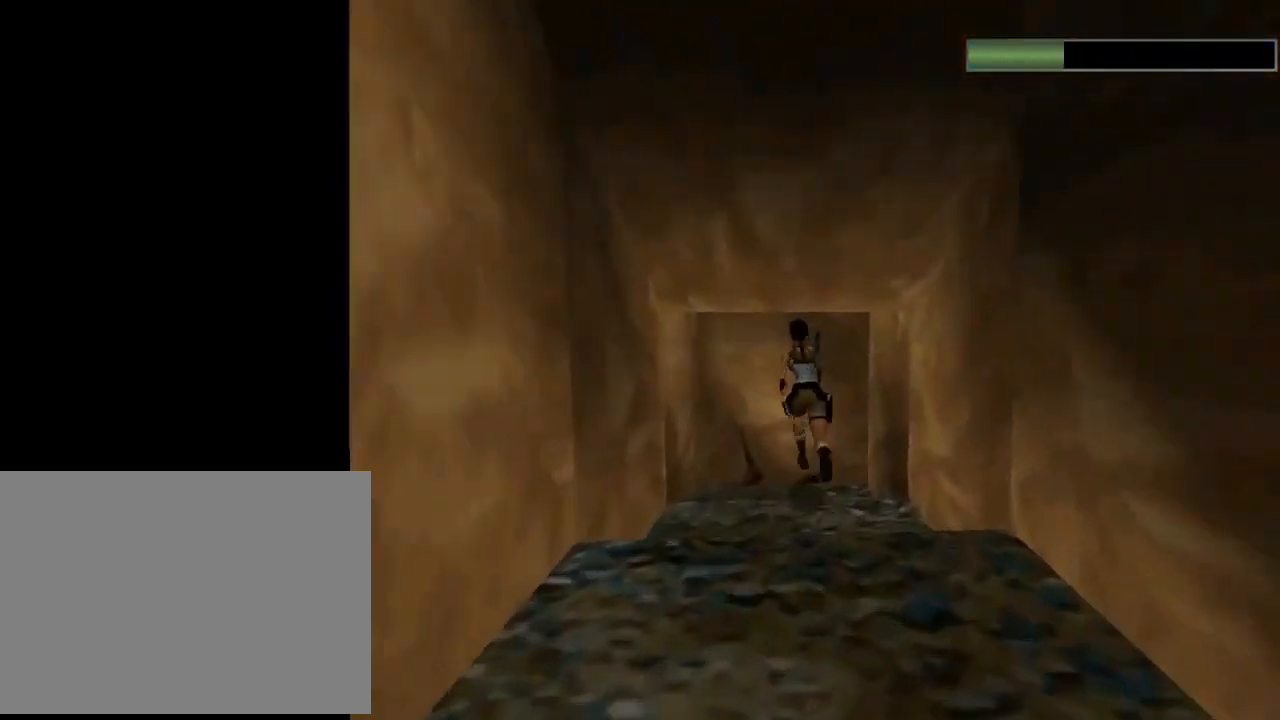
{"buttons": ["CROSS"], "left_stick": "center", "events": [[167, "DPAD_LEFT", "down"], [267, "DPAD_LEFT", "up"], [333, "DPAD_UP", "up"], [333, "R2", "up"], [433, "CROSS", "down"]]}
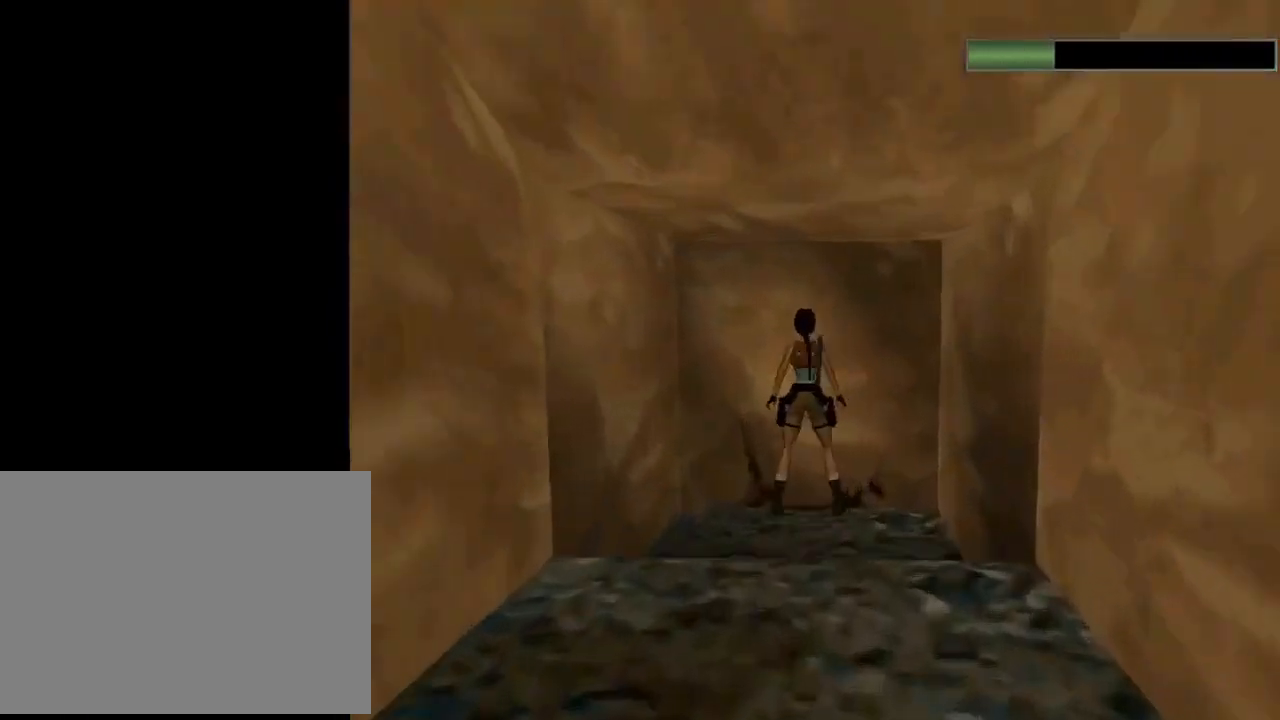
{"buttons": ["CROSS", "DPAD_UP"], "left_stick": "center", "events": [[467, "DPAD_UP", "down"]]}
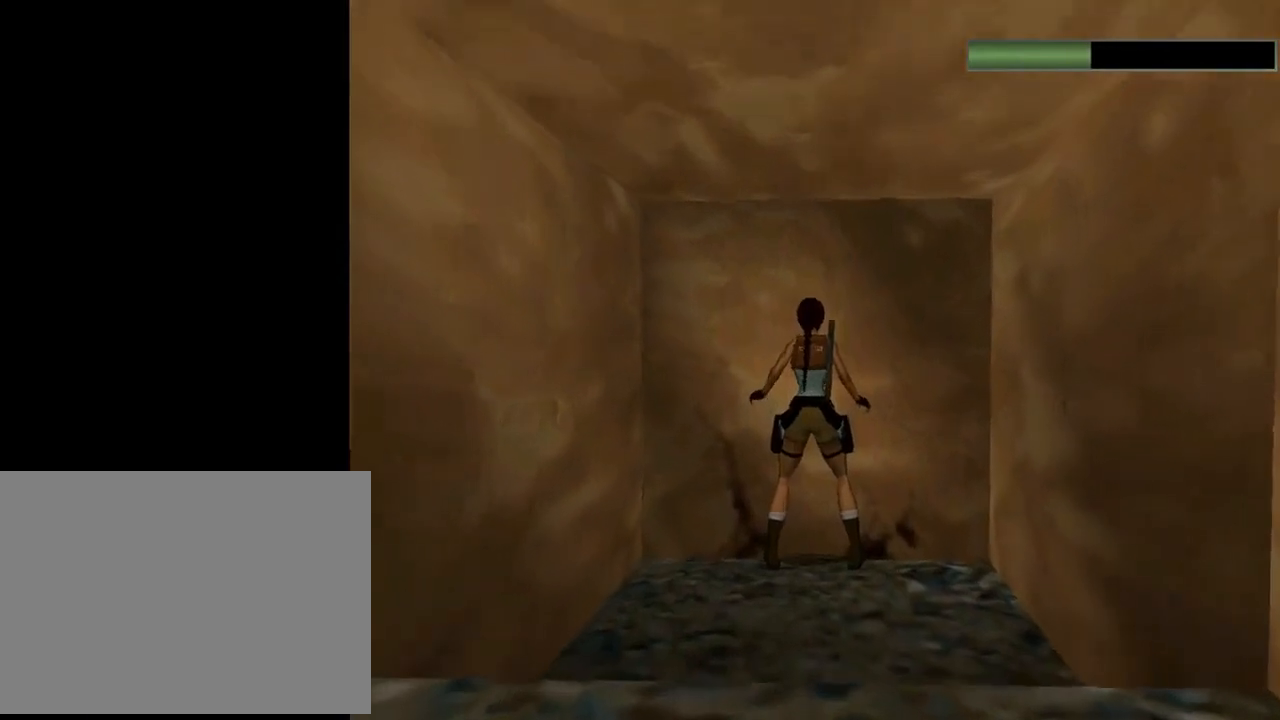
{"buttons": ["CROSS"], "left_stick": "center", "events": [[467, "DPAD_UP", "up"]]}
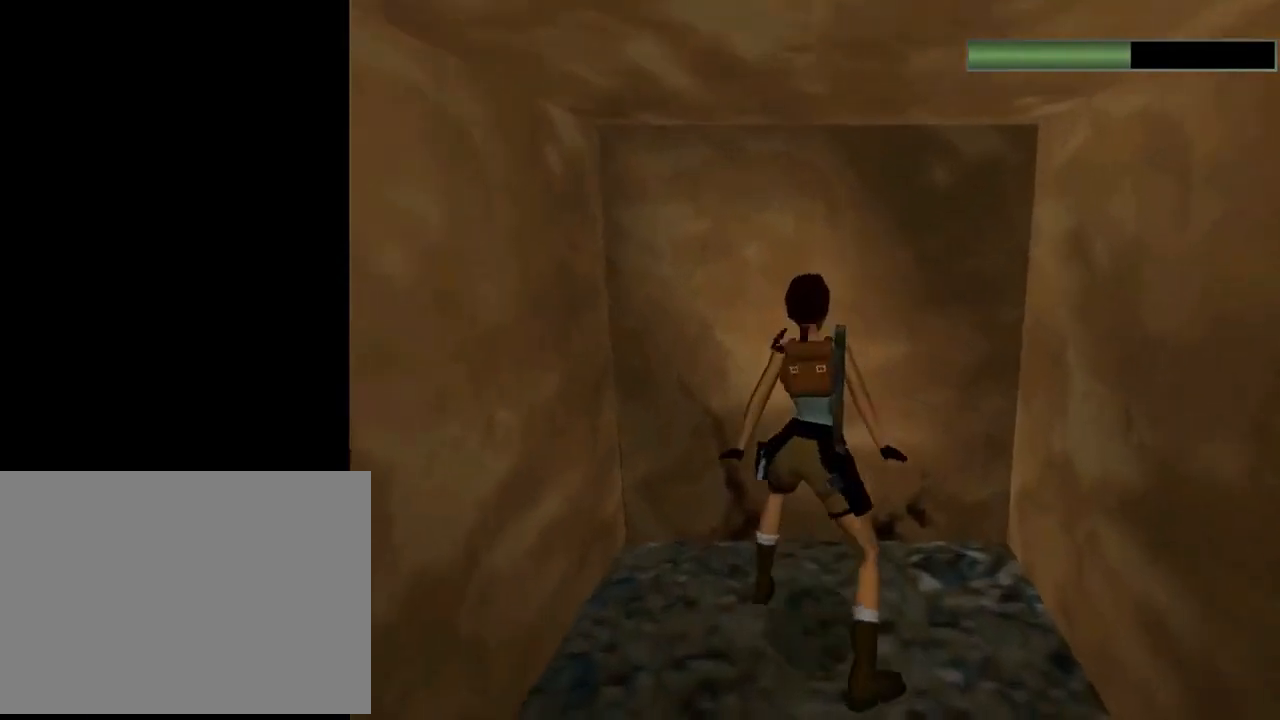
{"buttons": [], "left_stick": "center", "events": [[133, "CROSS", "up"]]}
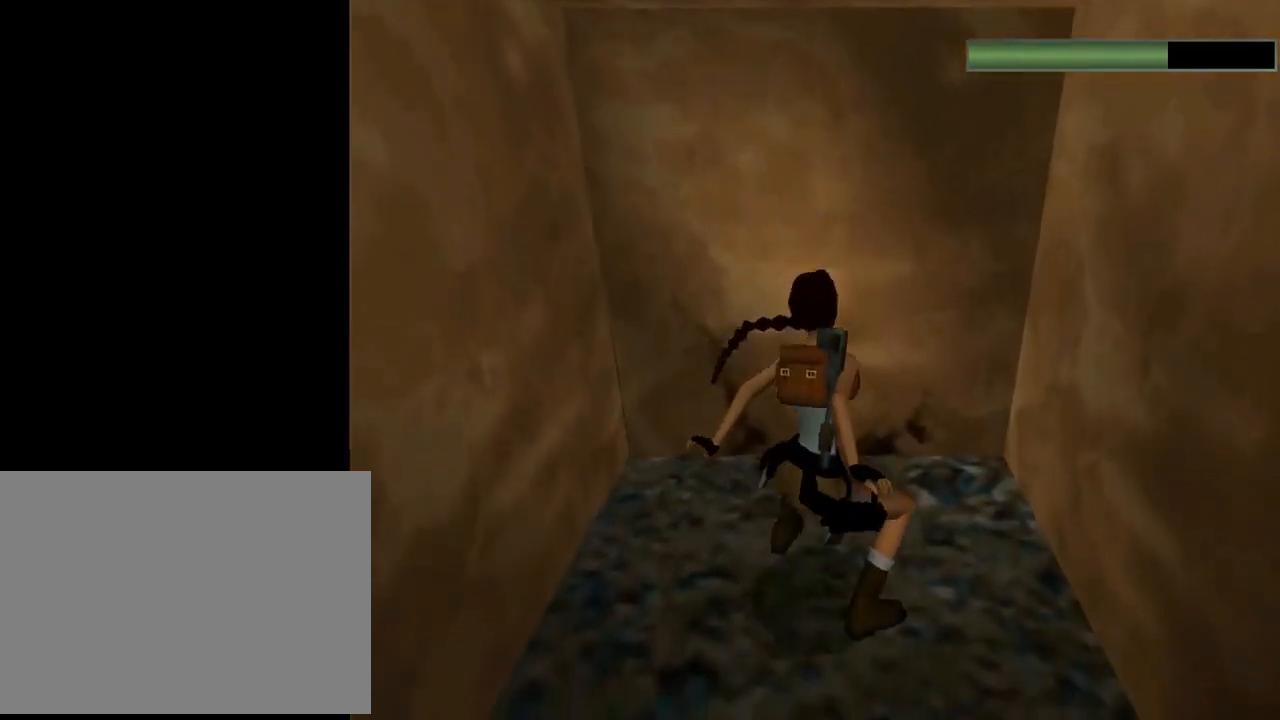
{"buttons": [], "left_stick": "center", "events": []}
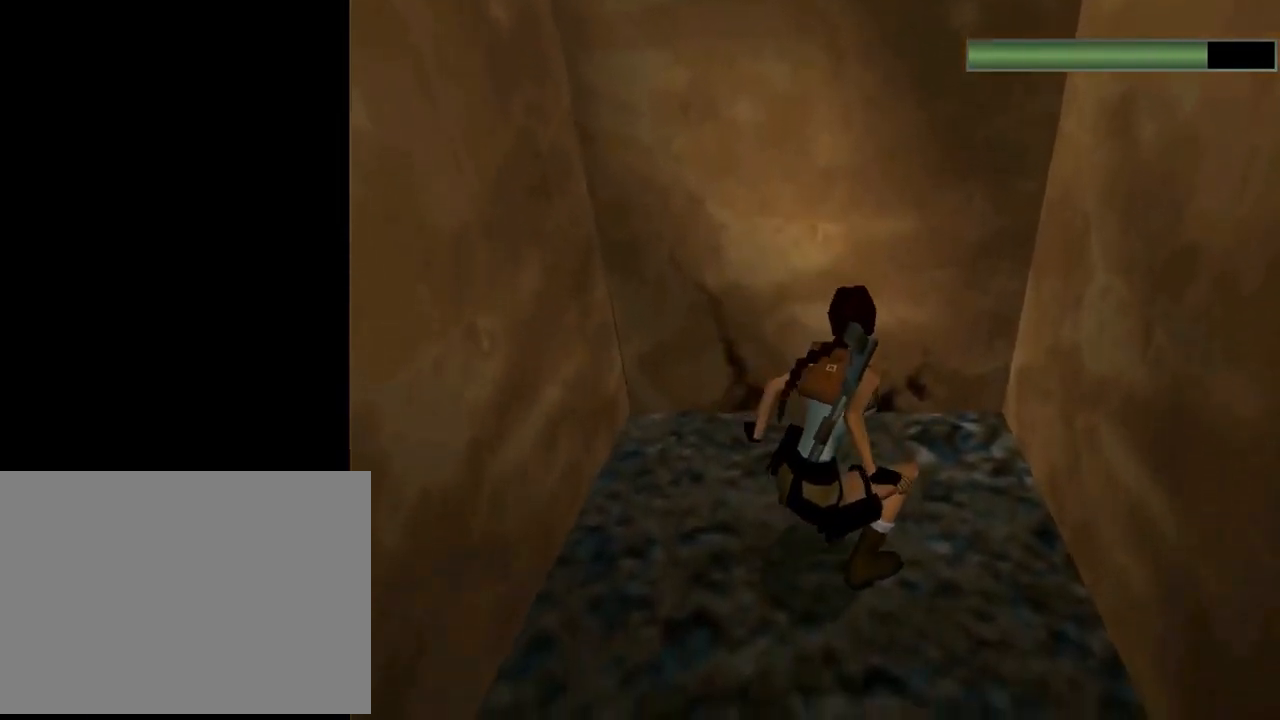
{"buttons": [], "left_stick": "center", "events": []}
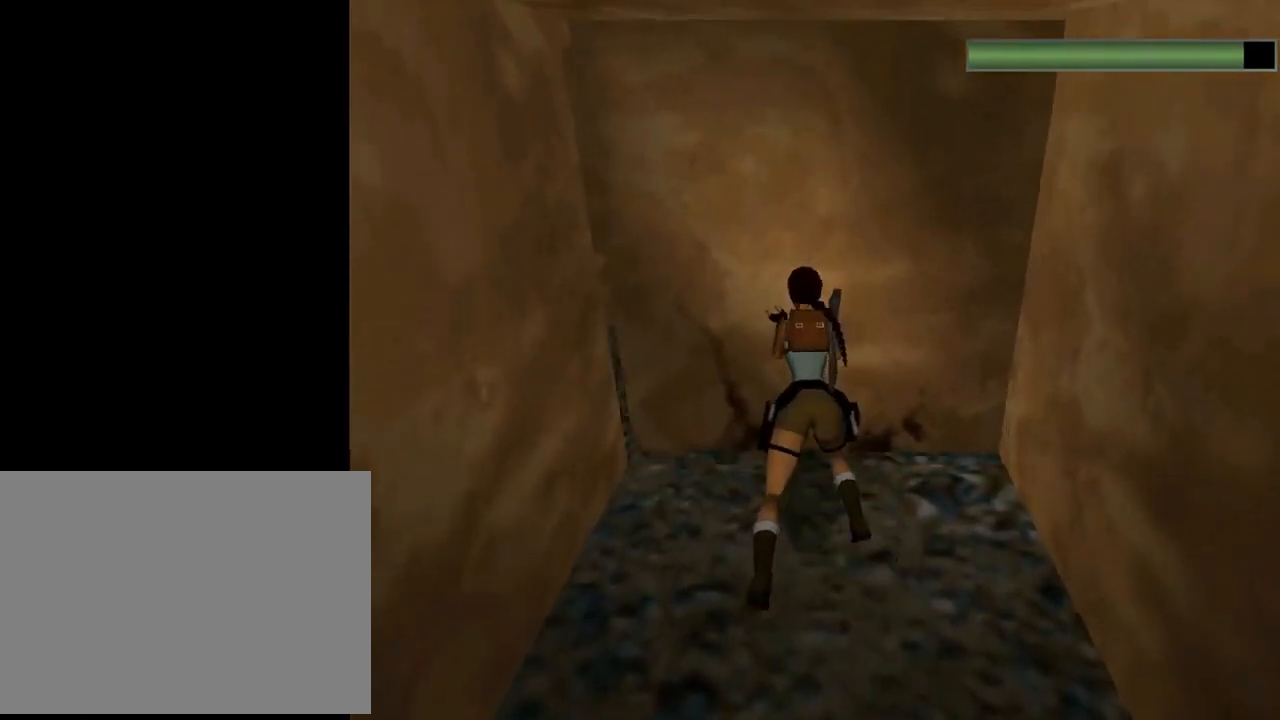
{"buttons": [], "left_stick": "center", "events": []}
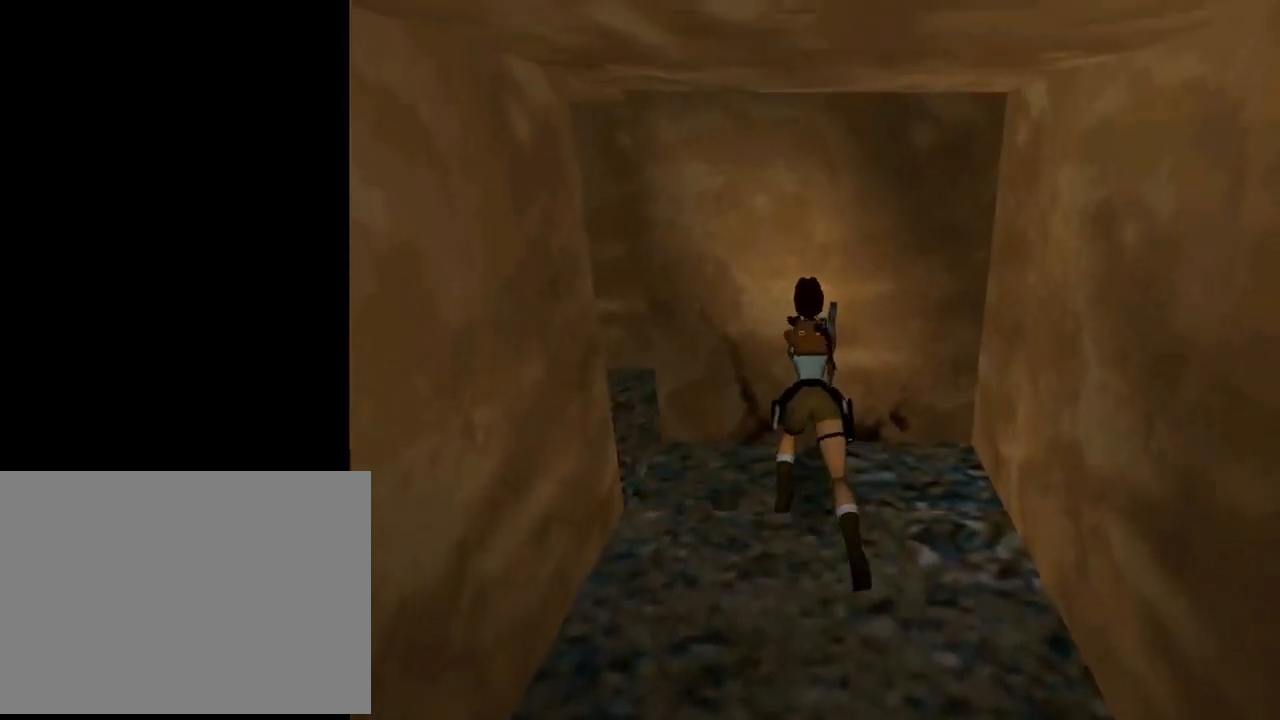
{"buttons": [], "left_stick": "center", "events": []}
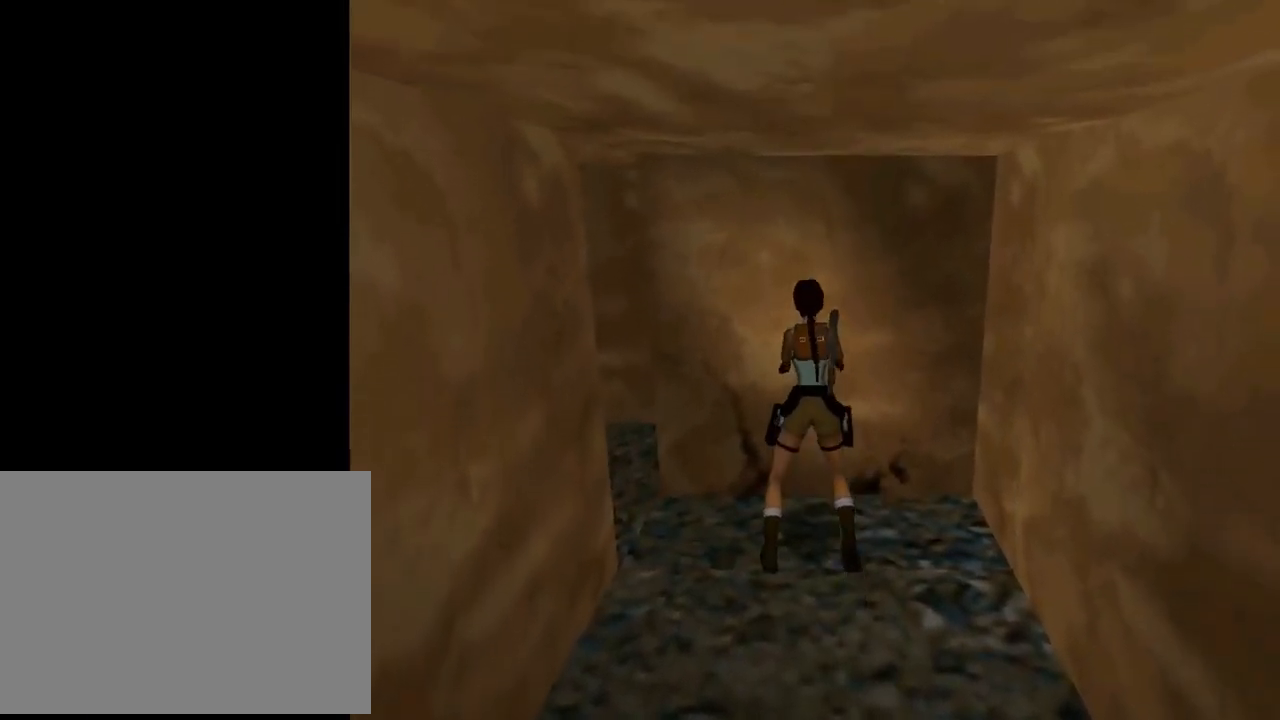
{"buttons": [], "left_stick": "center", "events": []}
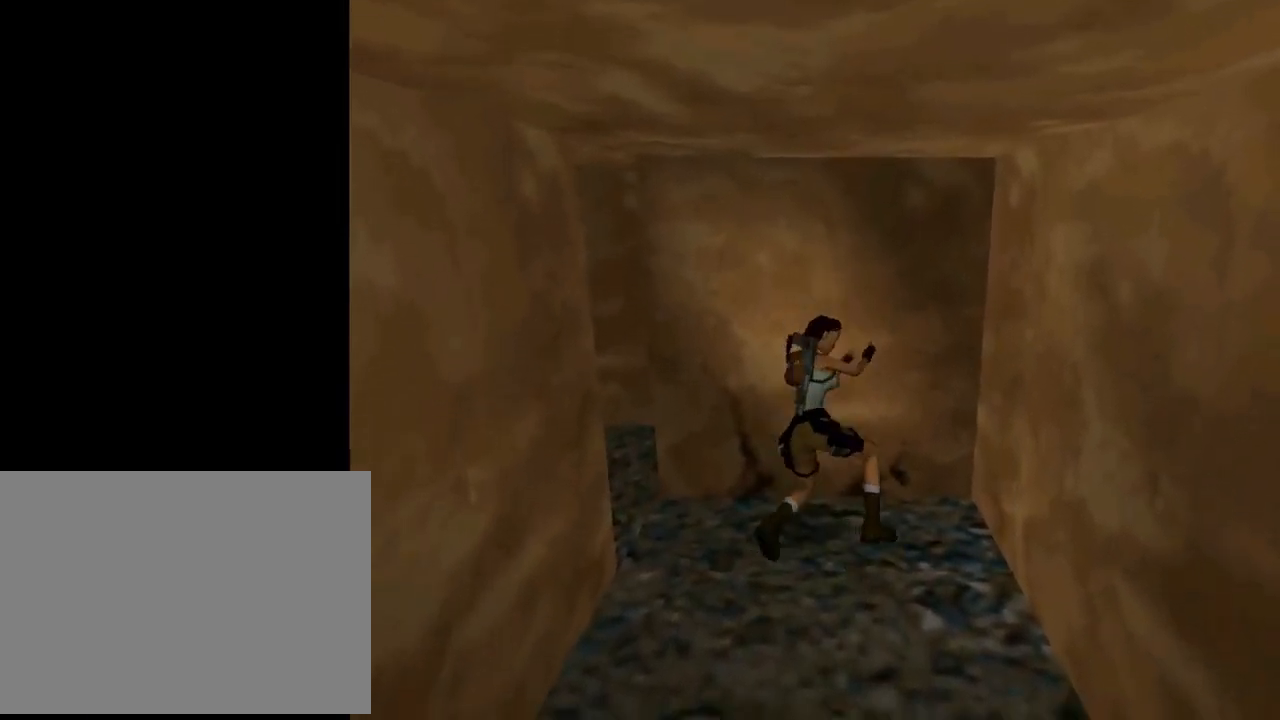
{"buttons": [], "left_stick": "center", "events": []}
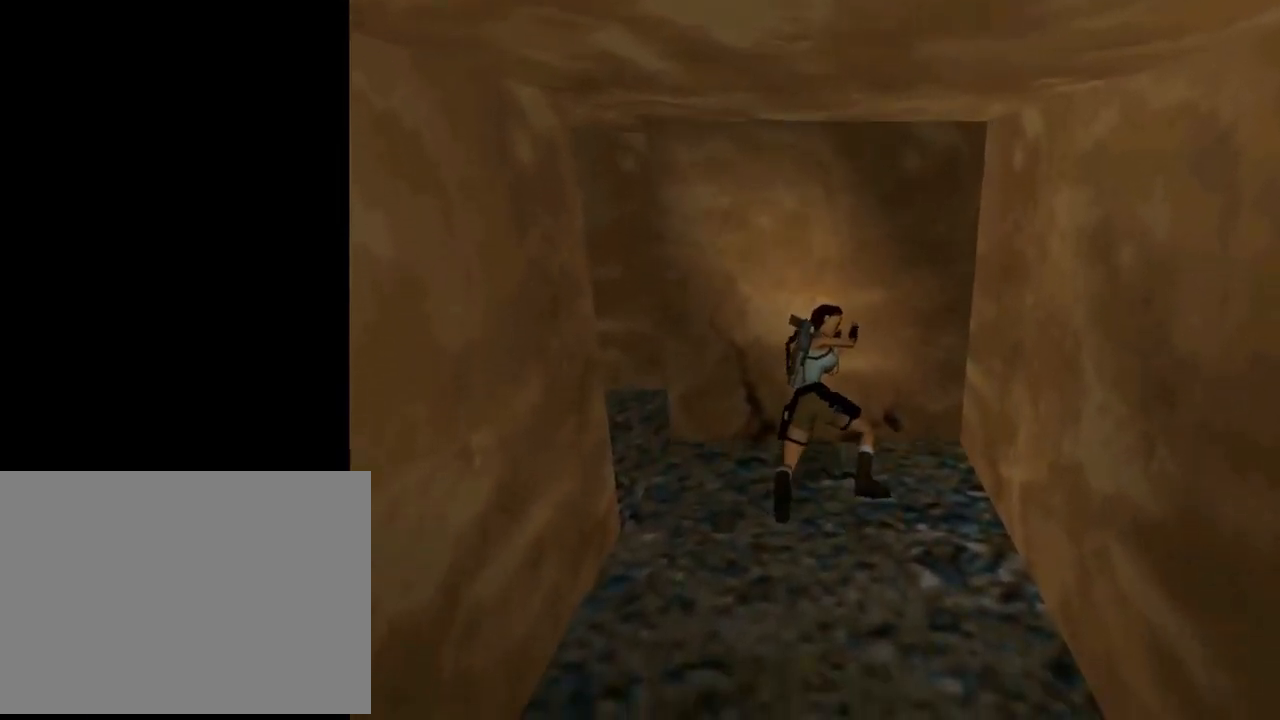
{"buttons": [], "left_stick": "center", "events": []}
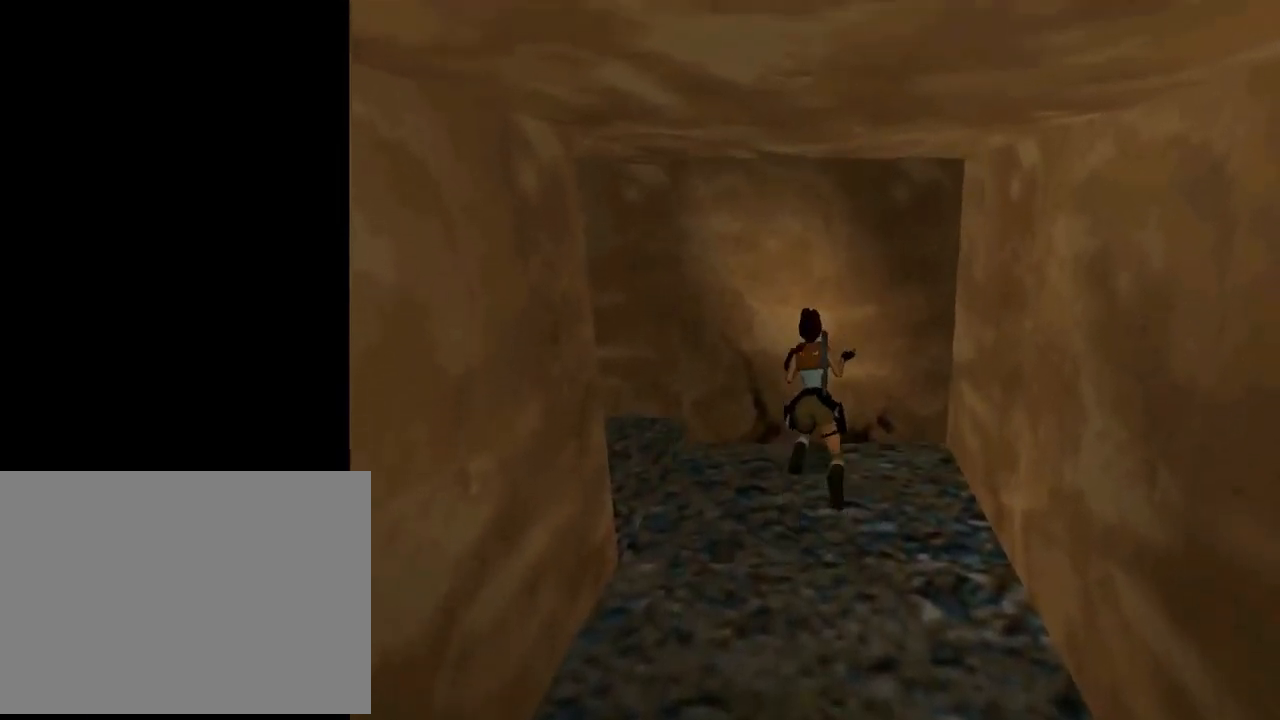
{"buttons": [], "left_stick": "center", "events": []}
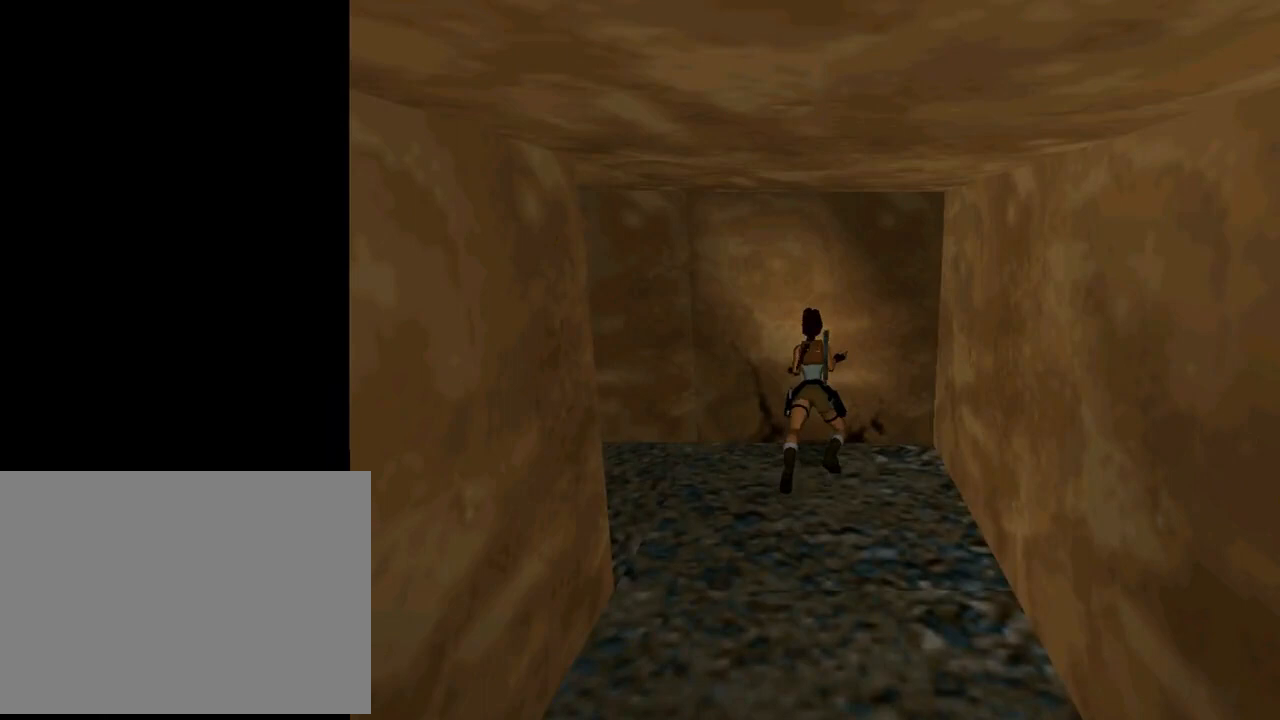
{"buttons": [], "left_stick": "center", "events": []}
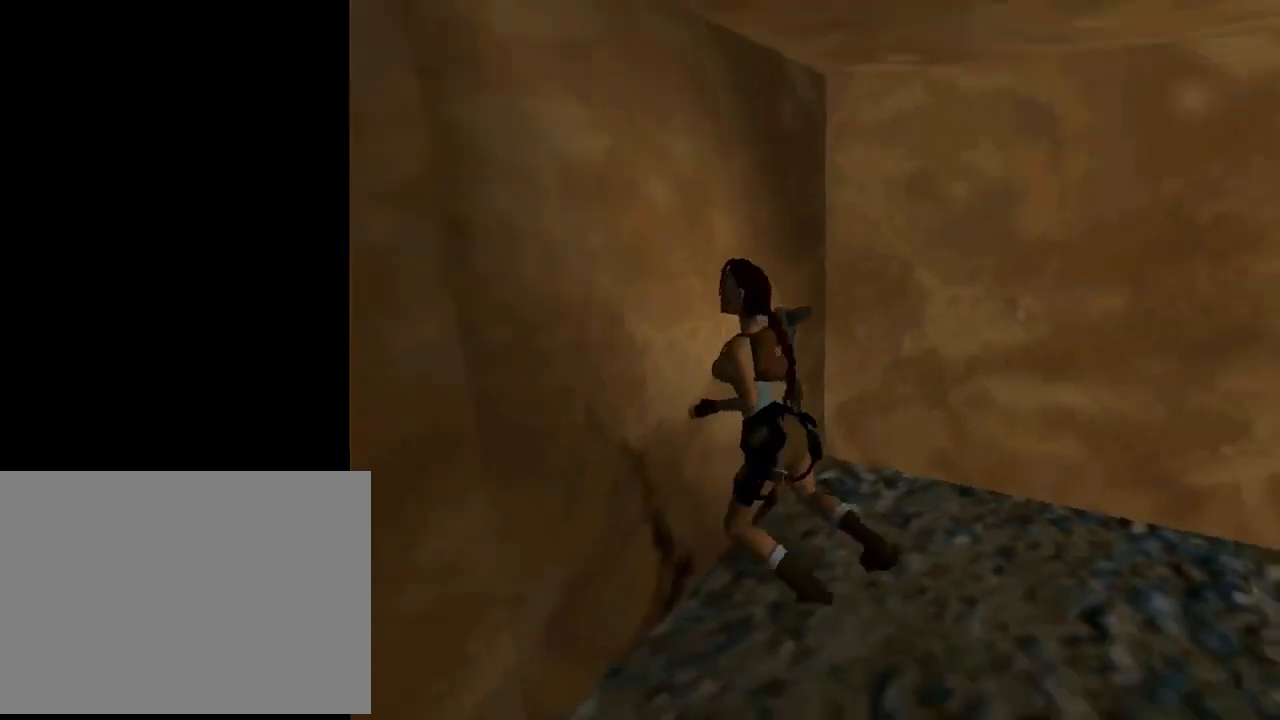
{"buttons": [], "left_stick": "center", "events": [[167, "L3", "down"], [300, "L3", "up"]]}
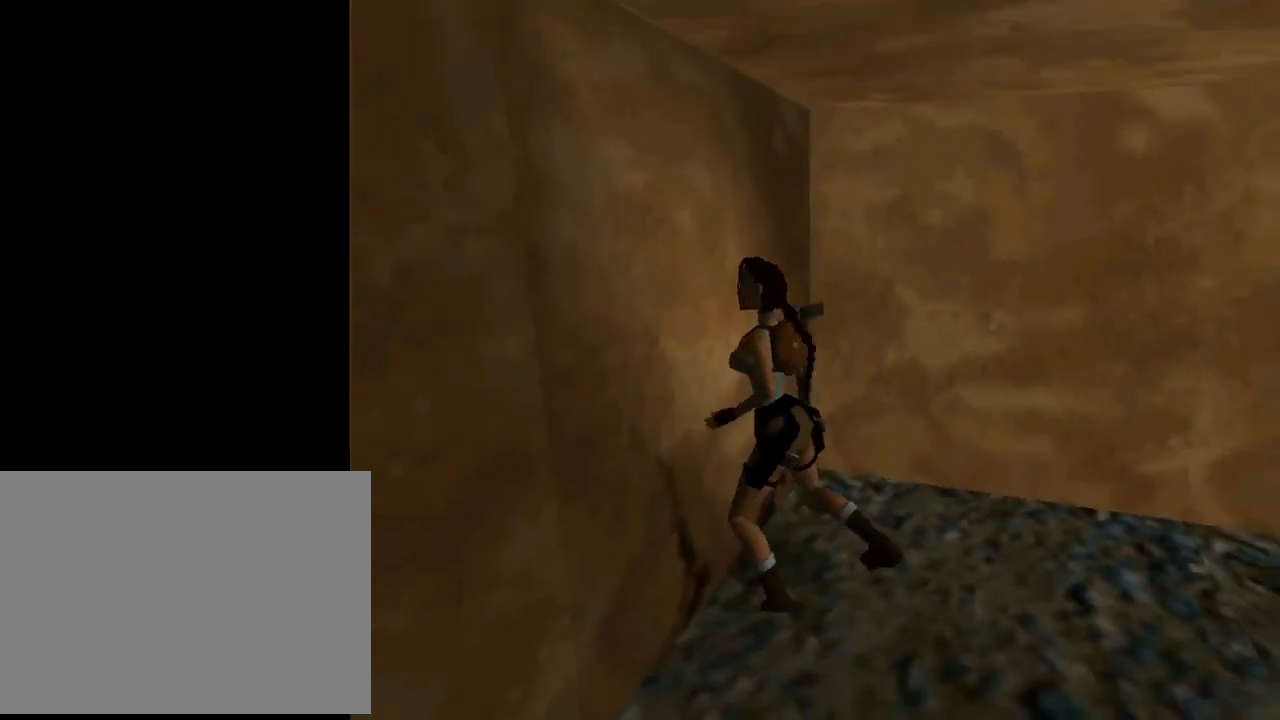
{"buttons": [], "left_stick": "center", "events": []}
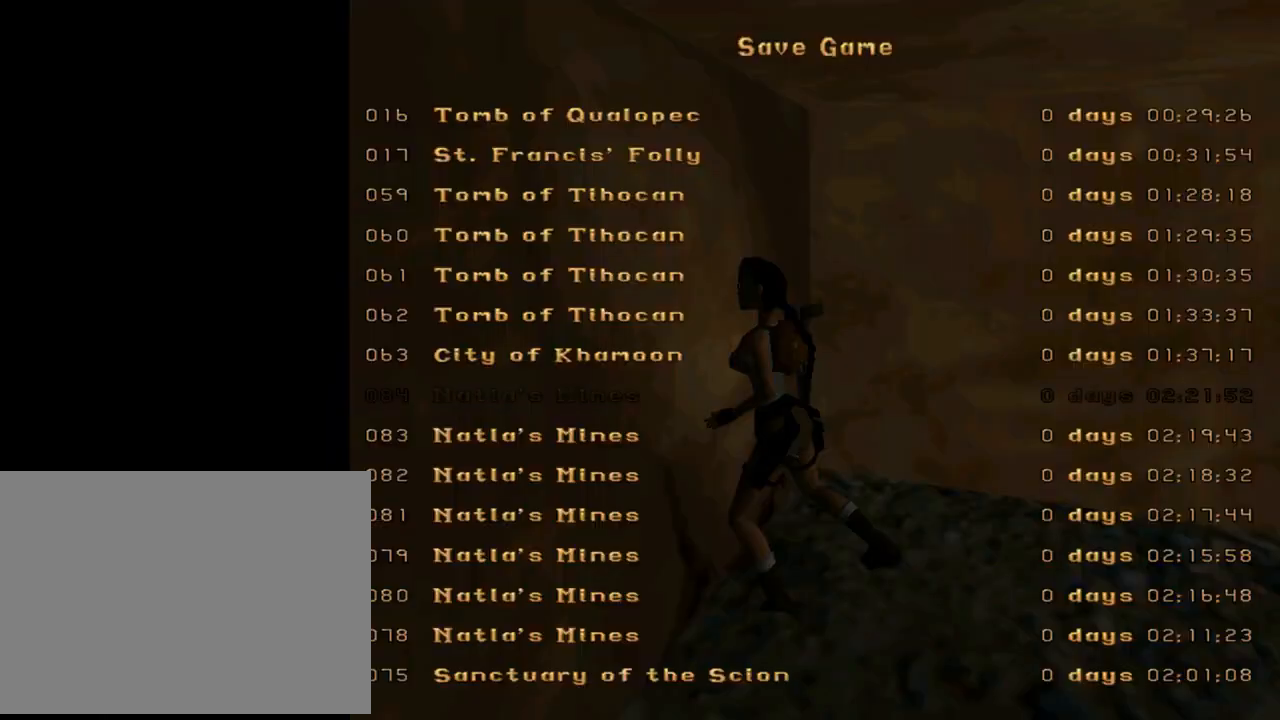
{"buttons": [], "left_stick": "center", "events": [[433, "CROSS", "down"], [500, "CROSS", "up"]]}